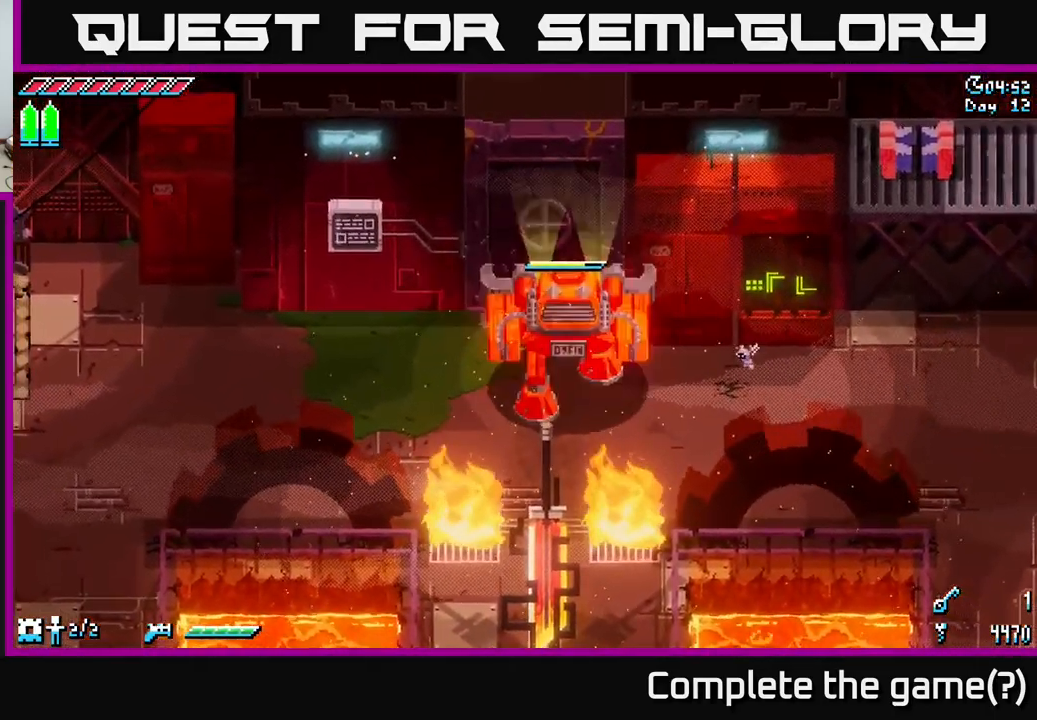
Gameplay with a controller (Xbox layout); each line is a JSON object with the inputs held at the frame after it. "events" lists button and stick changes between this image and that frame as [ms after this image, input, new state], when the widget could be followed in between.
{"buttons": [], "left_stick": "up", "right_stick": "center", "events": [[33, "left_stick", "up"], [133, "R2", "down"], [133, "left_stick", "center"], [250, "R2", "up"], [350, "left_stick", "up"]]}
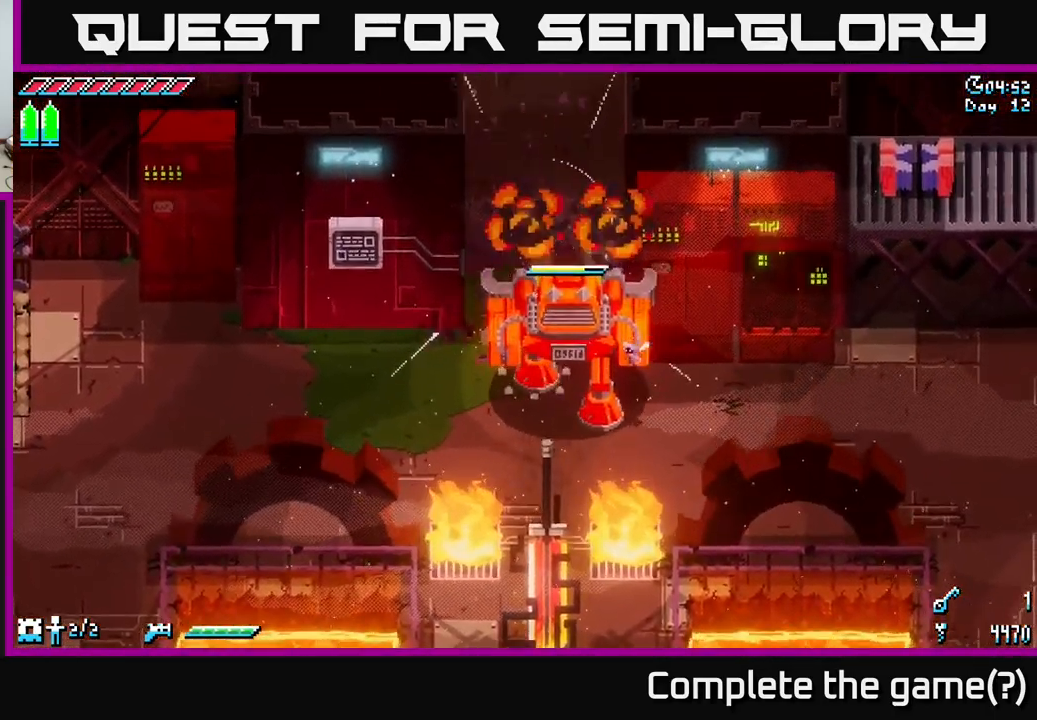
{"buttons": [], "left_stick": "up", "right_stick": "center", "events": [[200, "left_stick", "up-left"], [400, "left_stick", "up"]]}
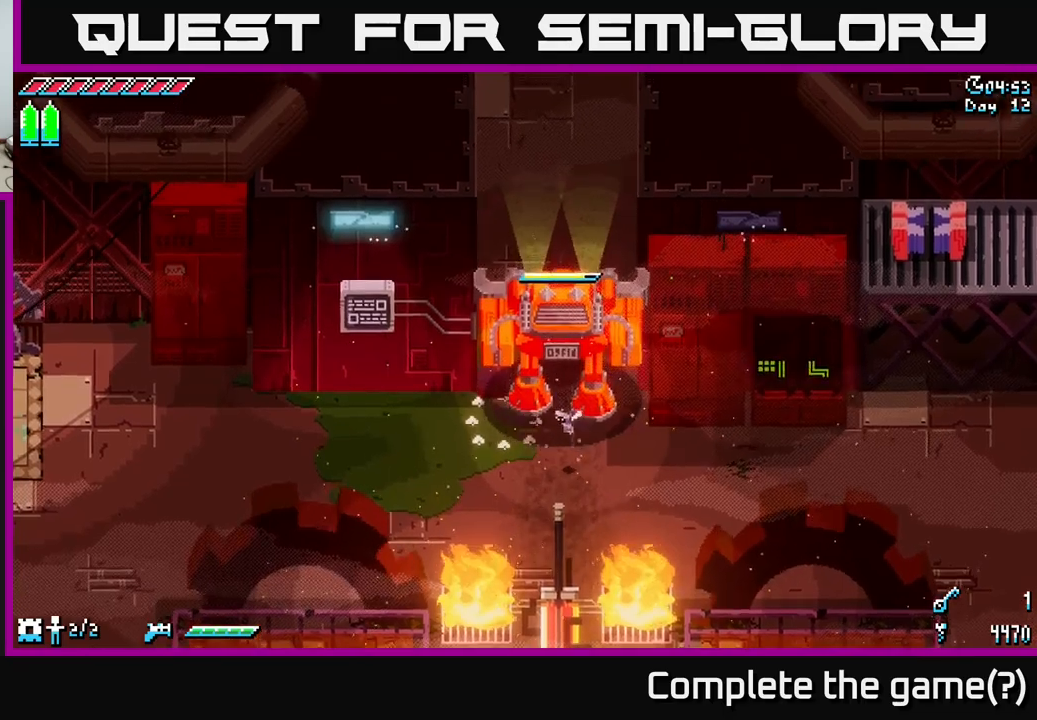
{"buttons": [], "left_stick": "up", "right_stick": "center", "events": [[67, "X", "down"], [334, "X", "up"]]}
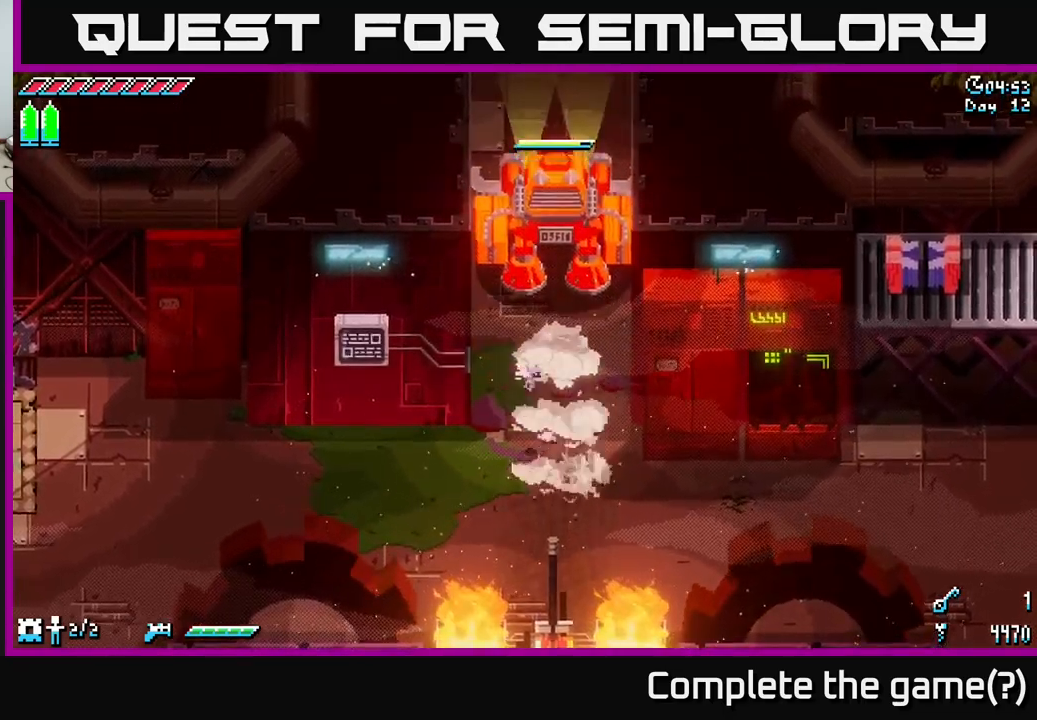
{"buttons": [], "left_stick": "up", "right_stick": "center", "events": [[184, "X", "down"], [450, "X", "up"]]}
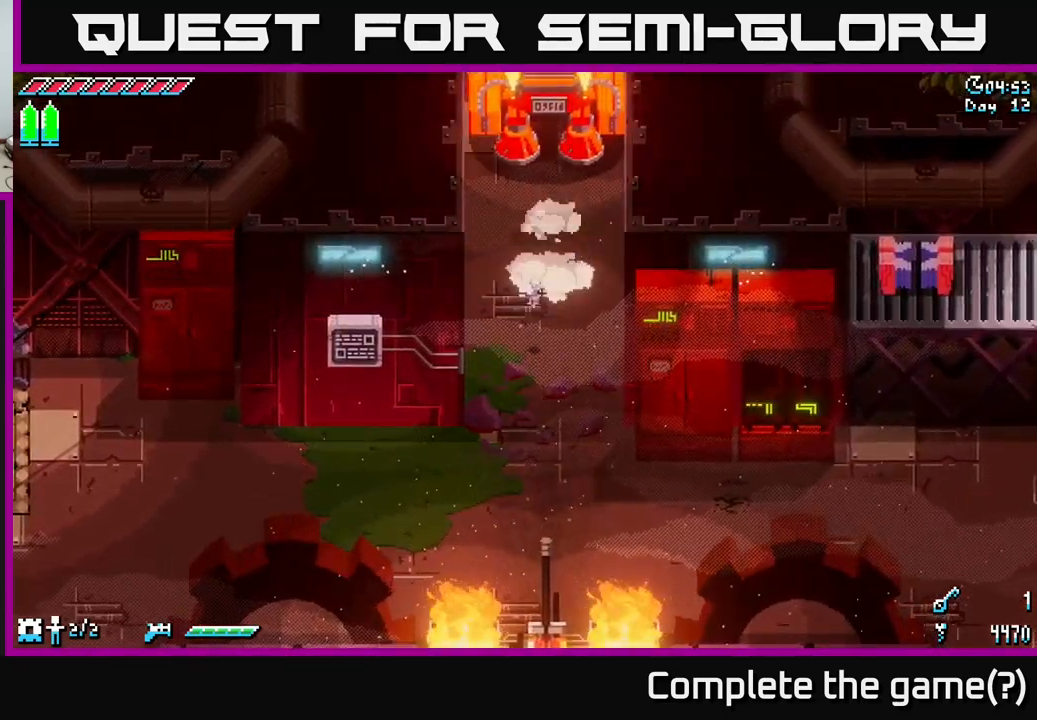
{"buttons": [], "left_stick": "up", "right_stick": "center", "events": []}
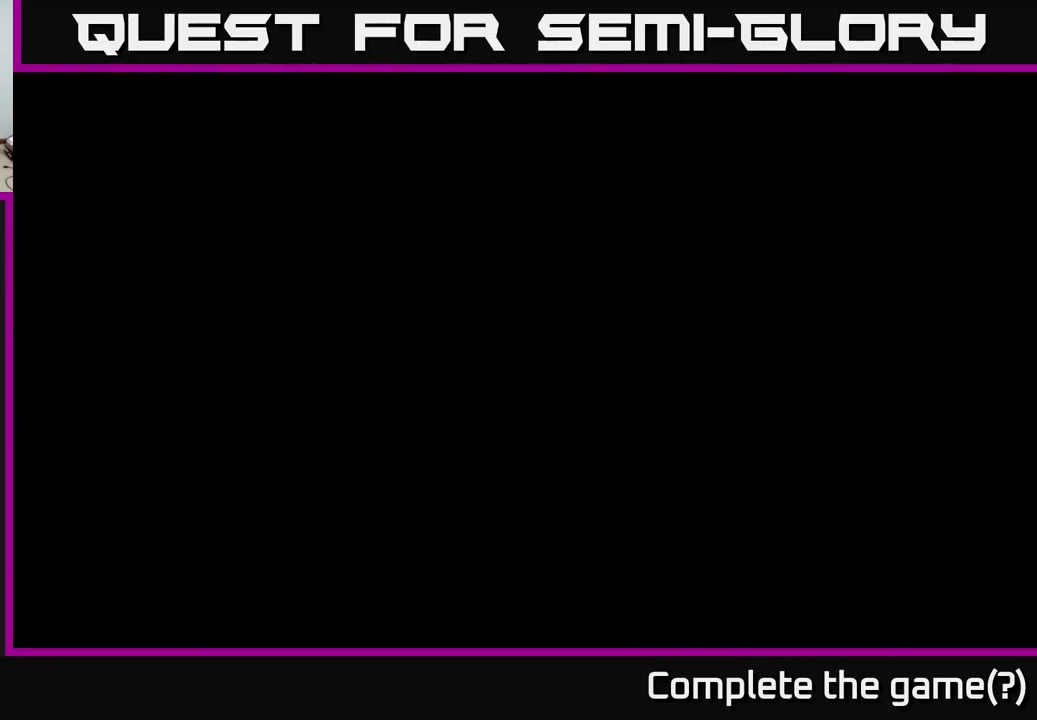
{"buttons": [], "left_stick": "up", "right_stick": "center", "events": []}
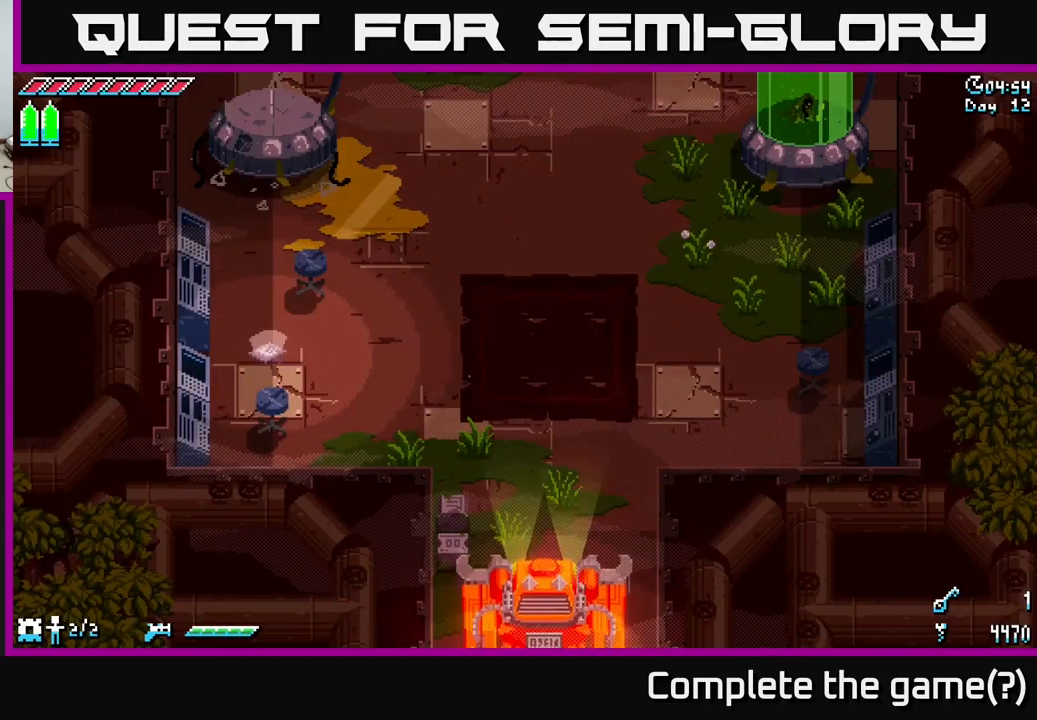
{"buttons": [], "left_stick": "up", "right_stick": "center", "events": []}
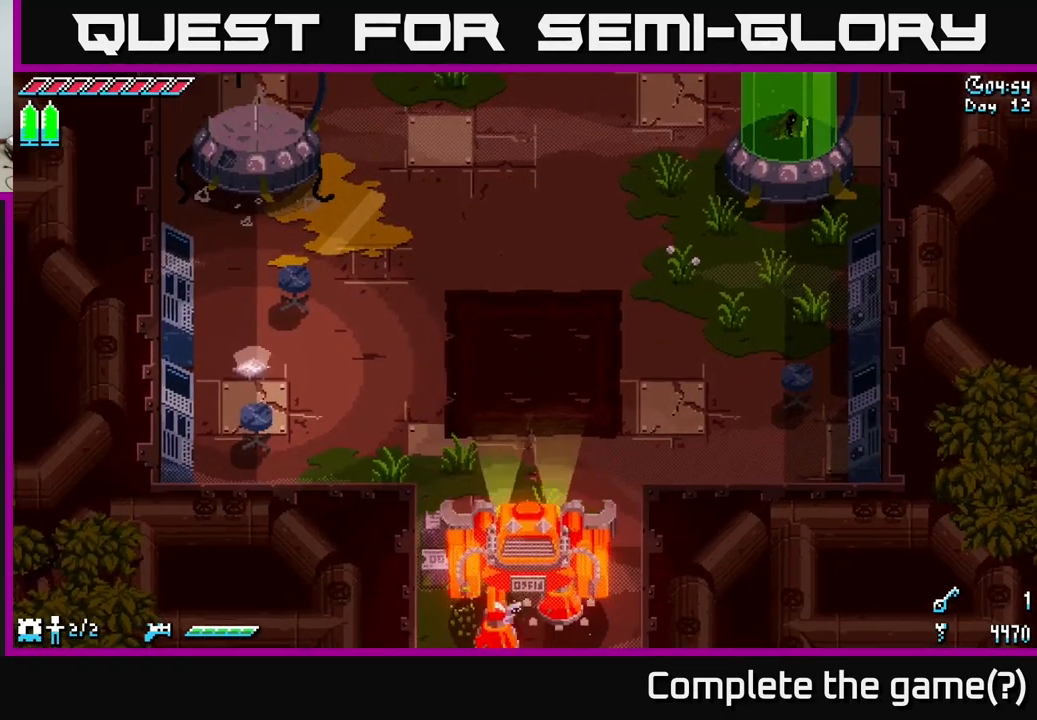
{"buttons": [], "left_stick": "up", "right_stick": "center", "events": [[184, "X", "down"], [350, "X", "up"]]}
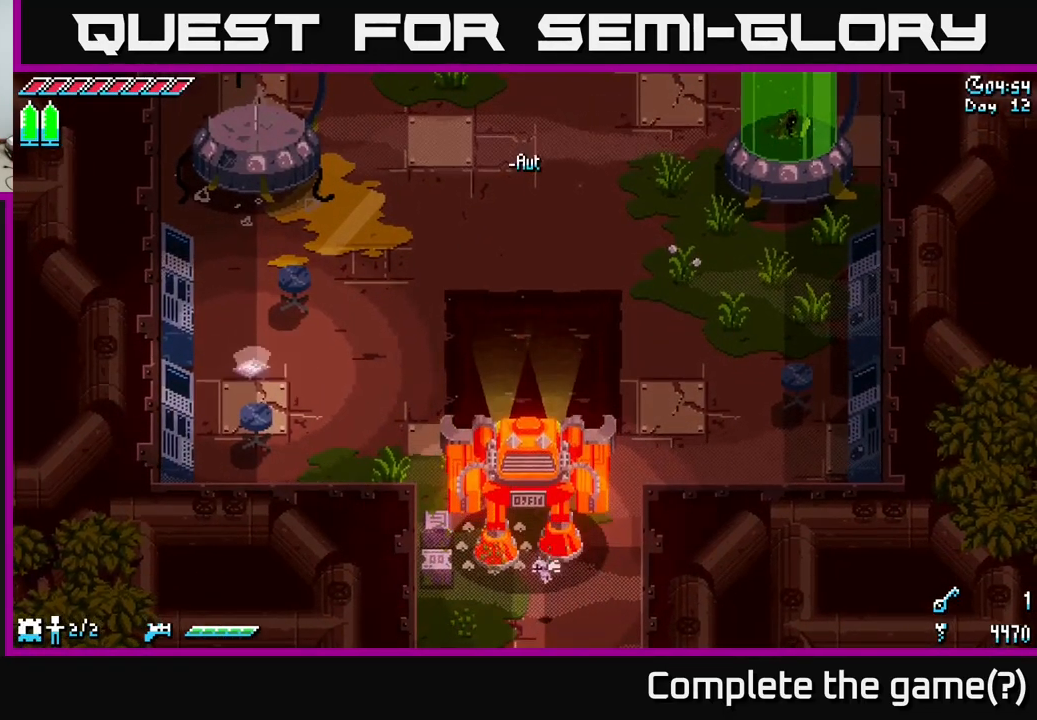
{"buttons": [], "left_stick": "up", "right_stick": "center", "events": [[134, "X", "down"], [384, "X", "up"]]}
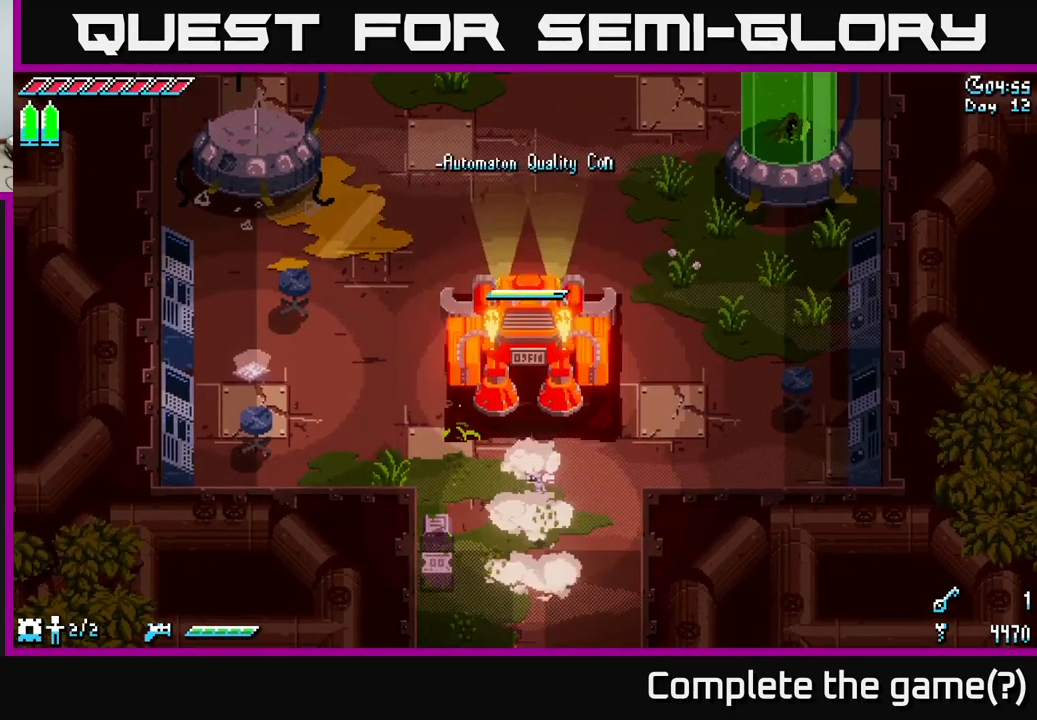
{"buttons": [], "left_stick": "up", "right_stick": "center", "events": []}
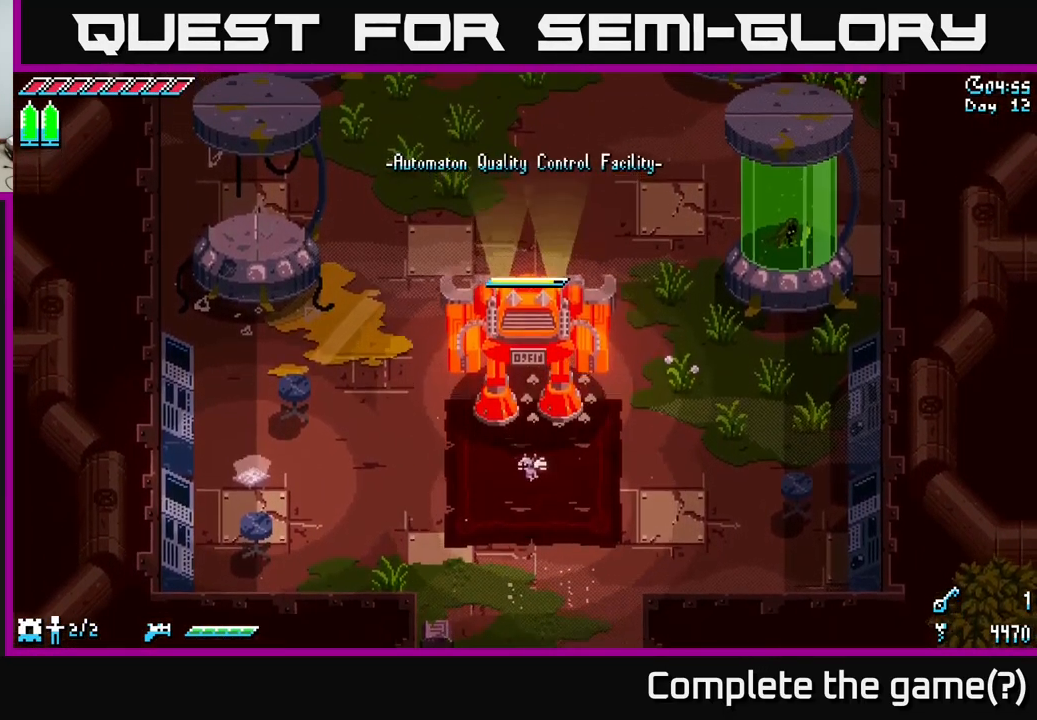
{"buttons": [], "left_stick": "center", "right_stick": "center", "events": [[300, "left_stick", "center"]]}
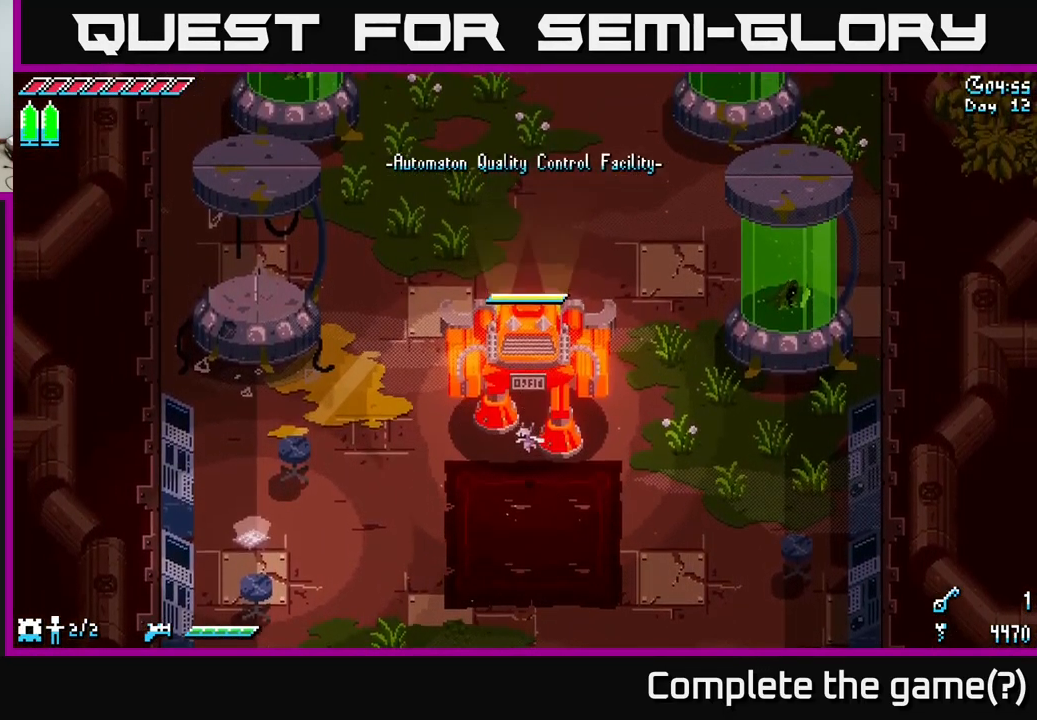
{"buttons": [], "left_stick": "center", "right_stick": "center", "events": []}
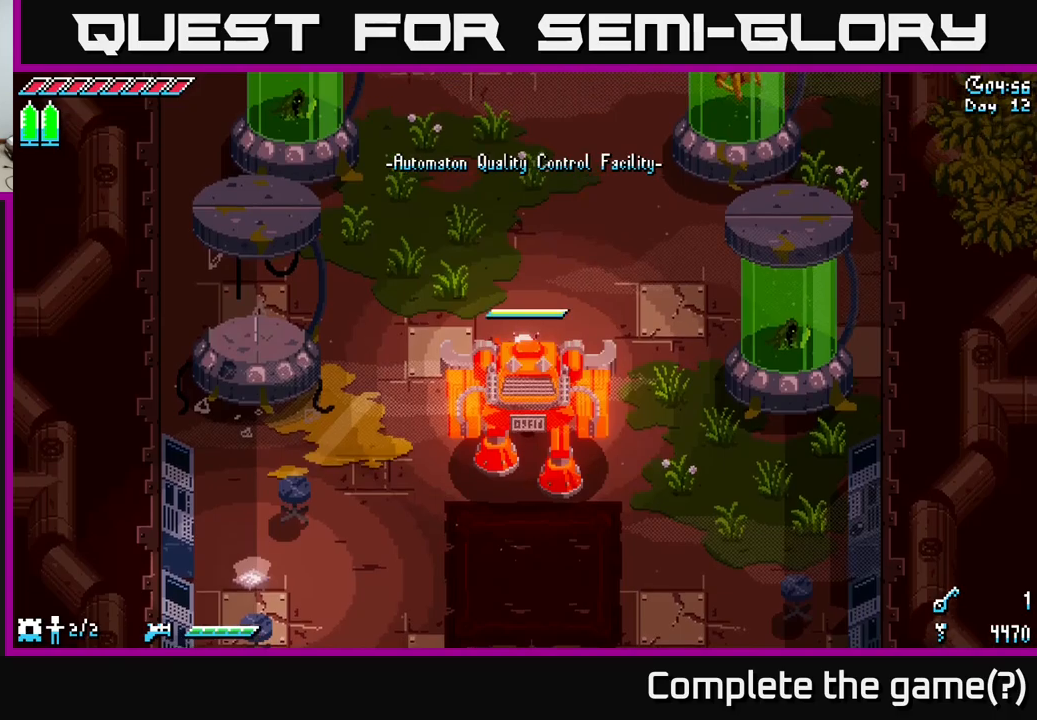
{"buttons": ["X"], "left_stick": "left", "right_stick": "center", "events": [[16, "Y", "down"], [183, "Y", "up"], [383, "left_stick", "left"], [400, "X", "down"]]}
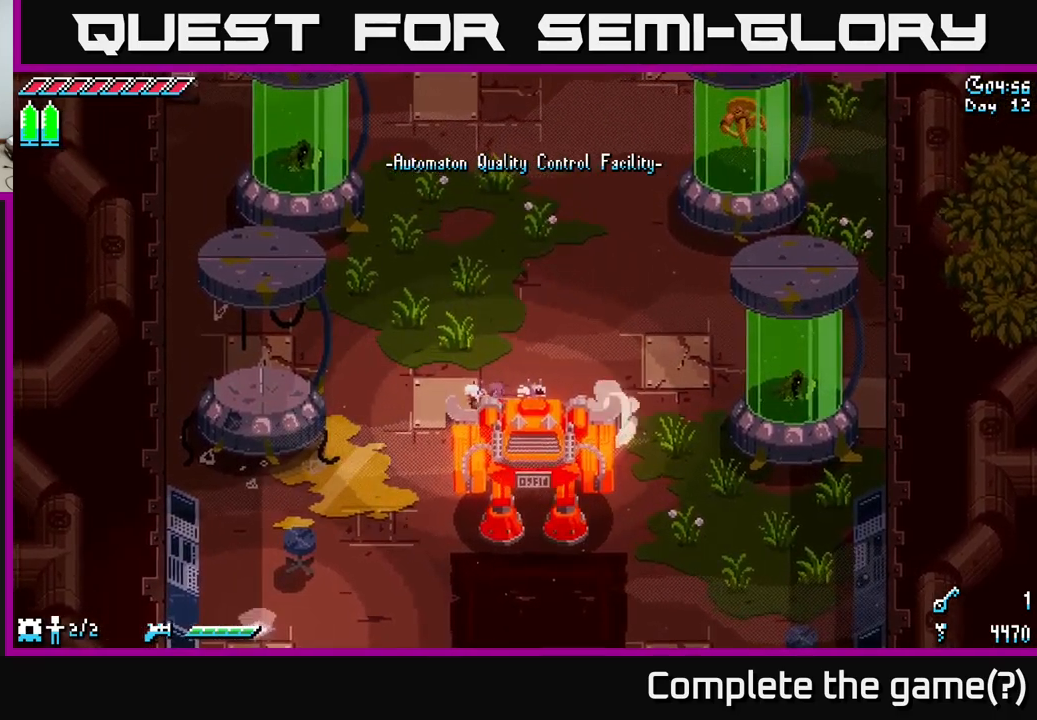
{"buttons": ["X"], "left_stick": "down-left", "right_stick": "center", "events": [[116, "left_stick", "down-left"]]}
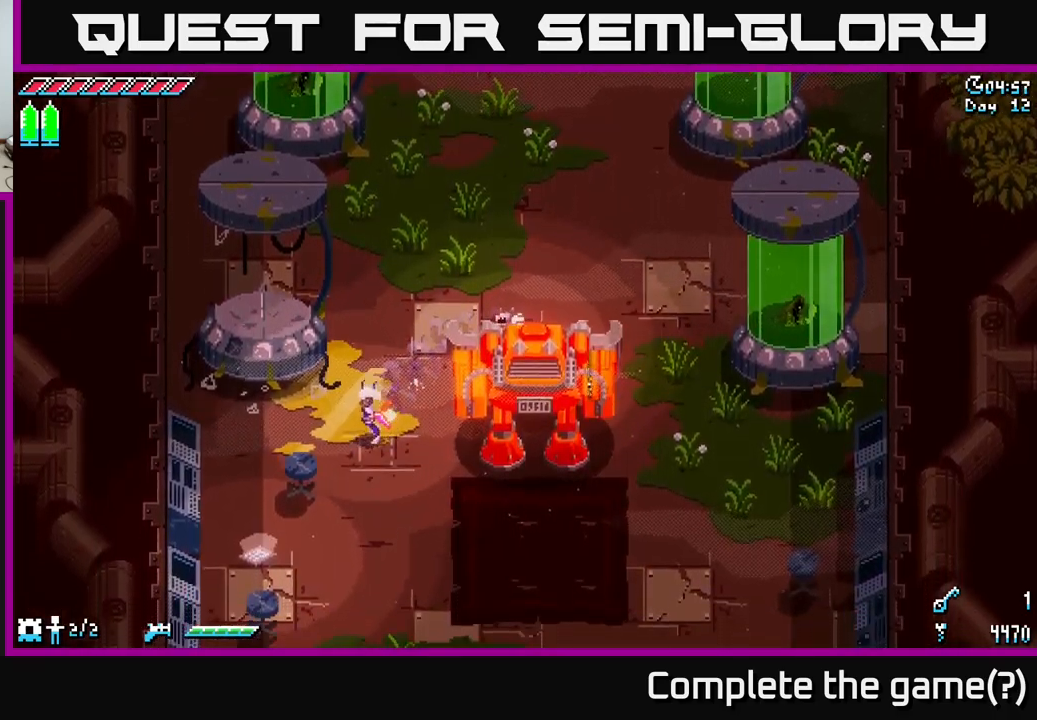
{"buttons": [], "left_stick": "down-left", "right_stick": "center", "events": [[66, "left_stick", "down"], [283, "left_stick", "down-left"], [466, "X", "up"]]}
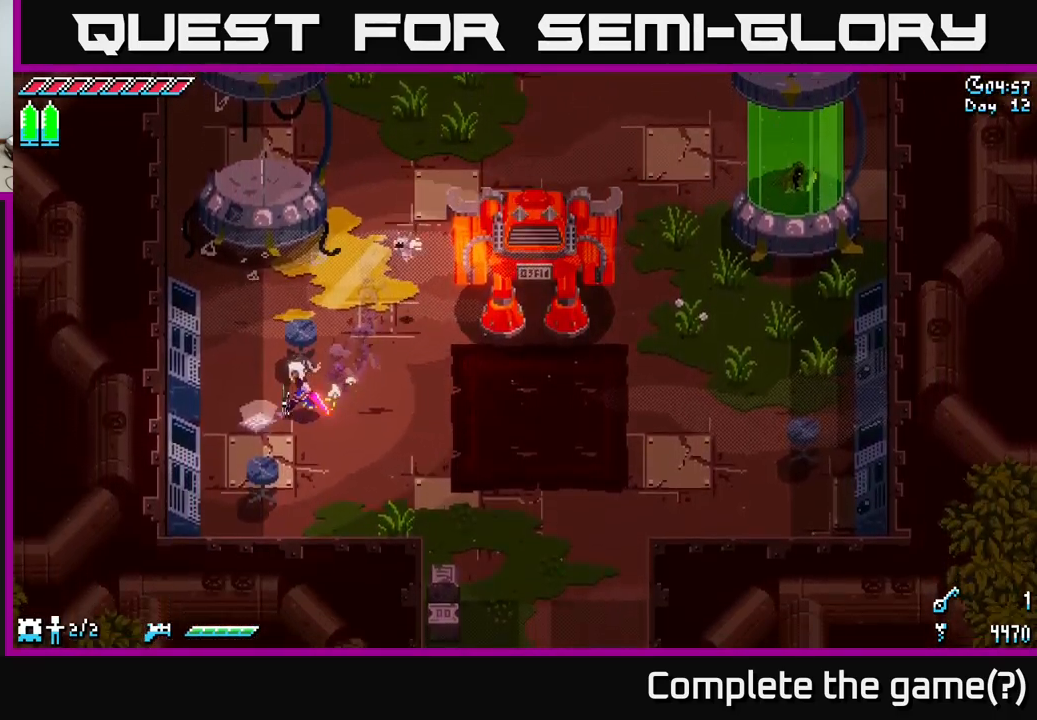
{"buttons": [], "left_stick": "center", "right_stick": "center", "events": [[116, "Y", "down"], [150, "left_stick", "center"], [200, "Y", "up"]]}
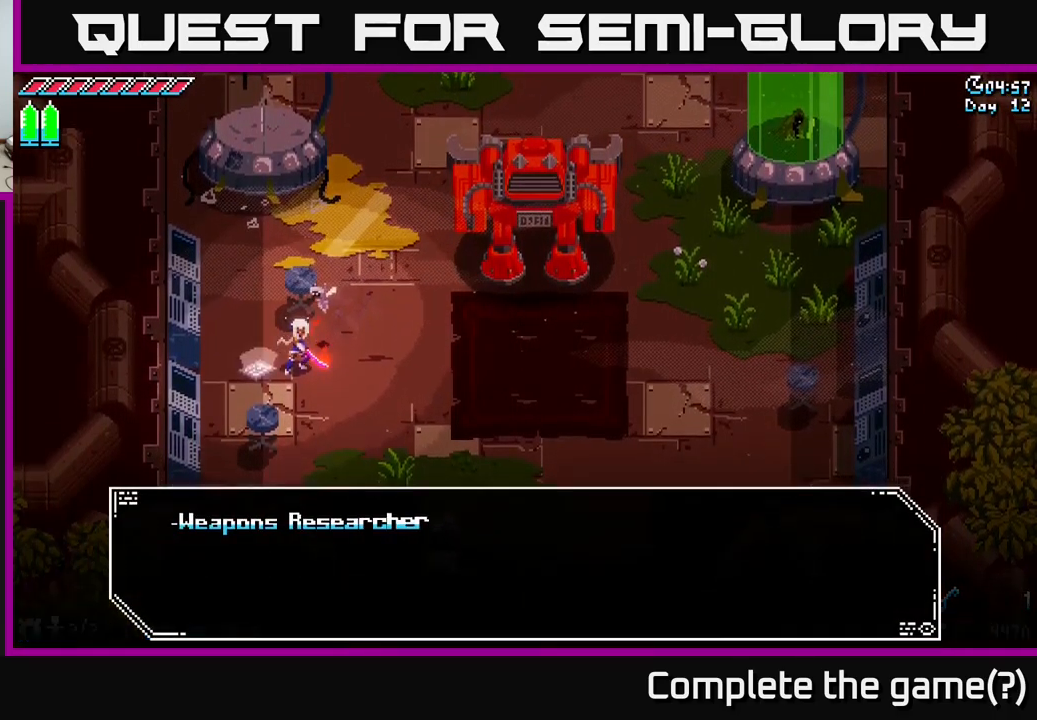
{"buttons": [], "left_stick": "center", "right_stick": "center", "events": []}
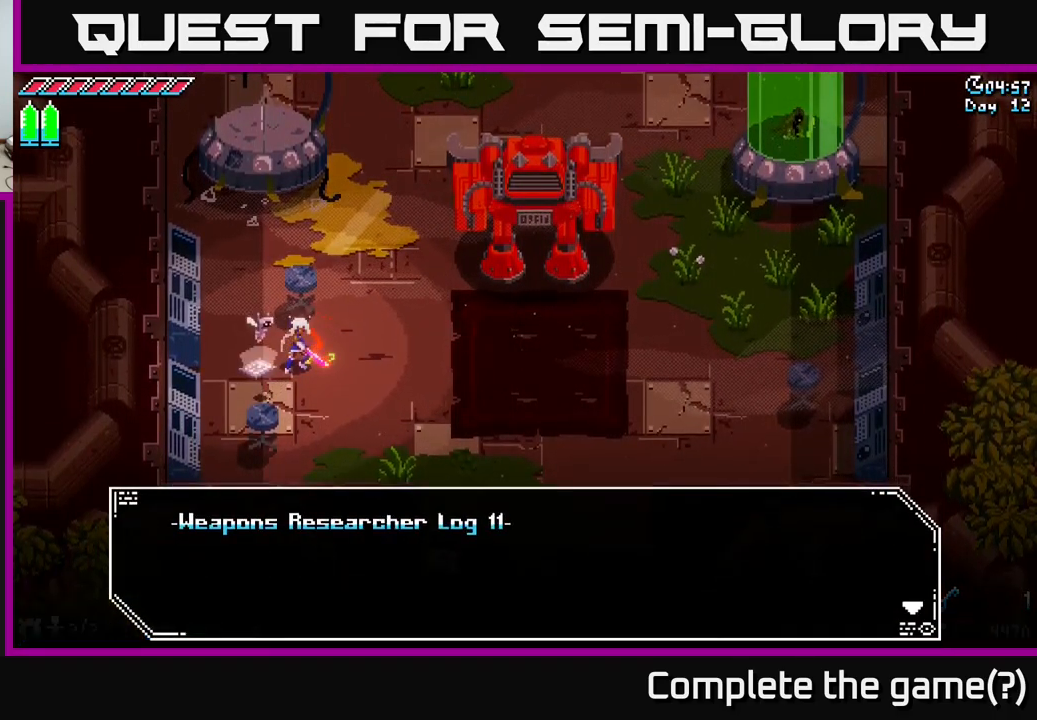
{"buttons": [], "left_stick": "center", "right_stick": "center", "events": [[183, "A", "down"], [366, "A", "up"]]}
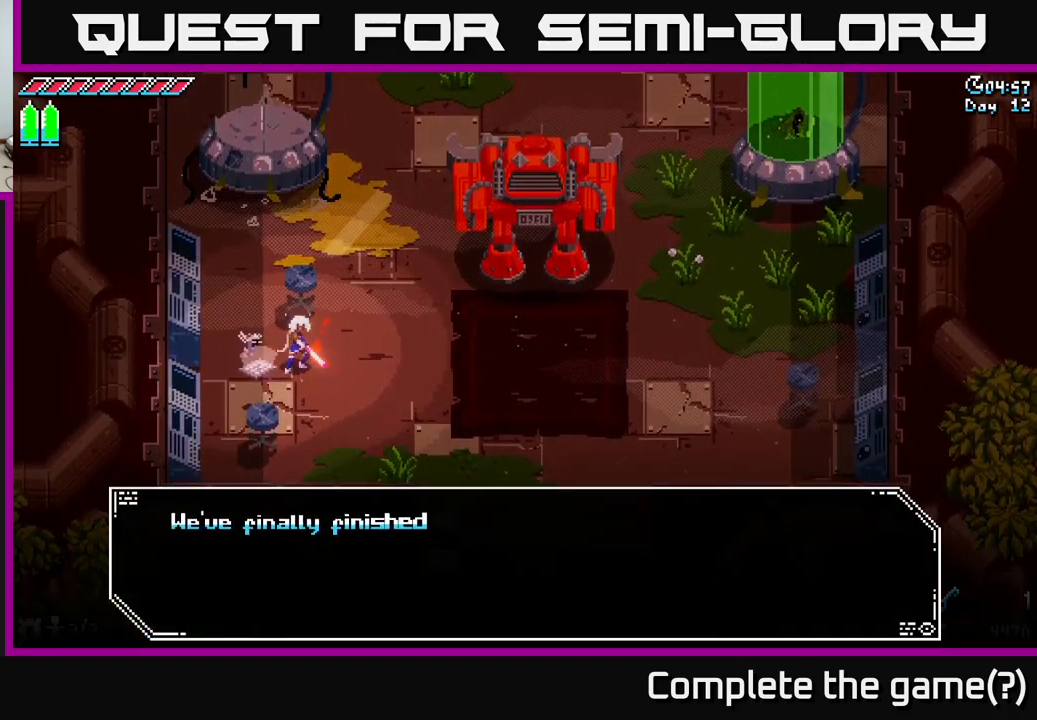
{"buttons": [], "left_stick": "center", "right_stick": "center", "events": []}
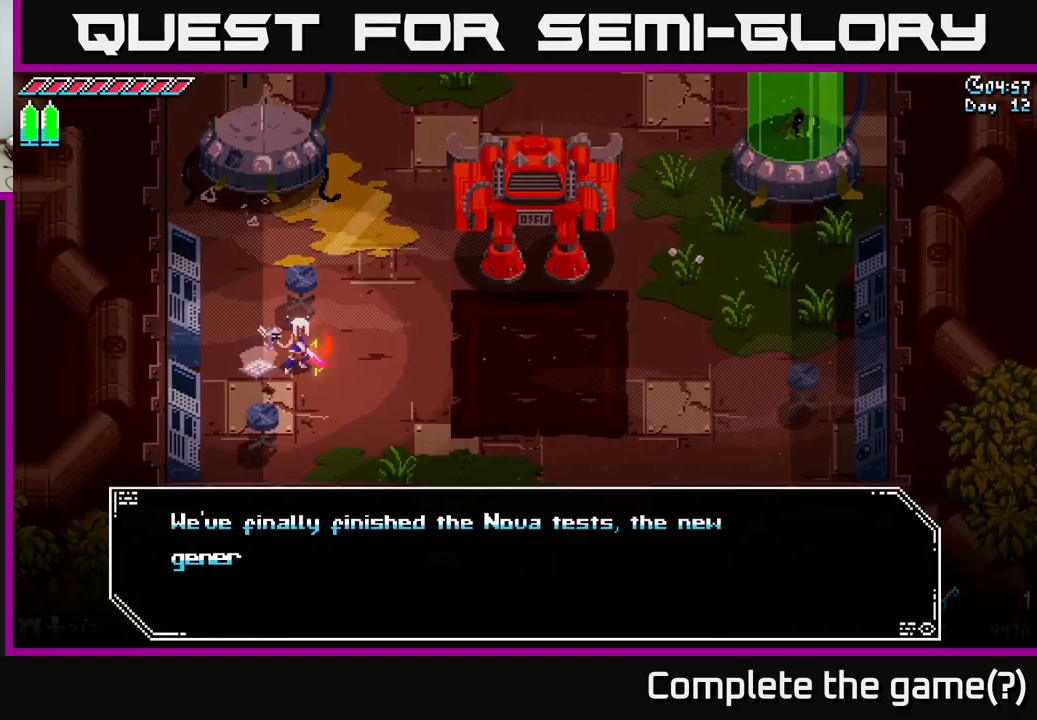
{"buttons": [], "left_stick": "center", "right_stick": "center", "events": []}
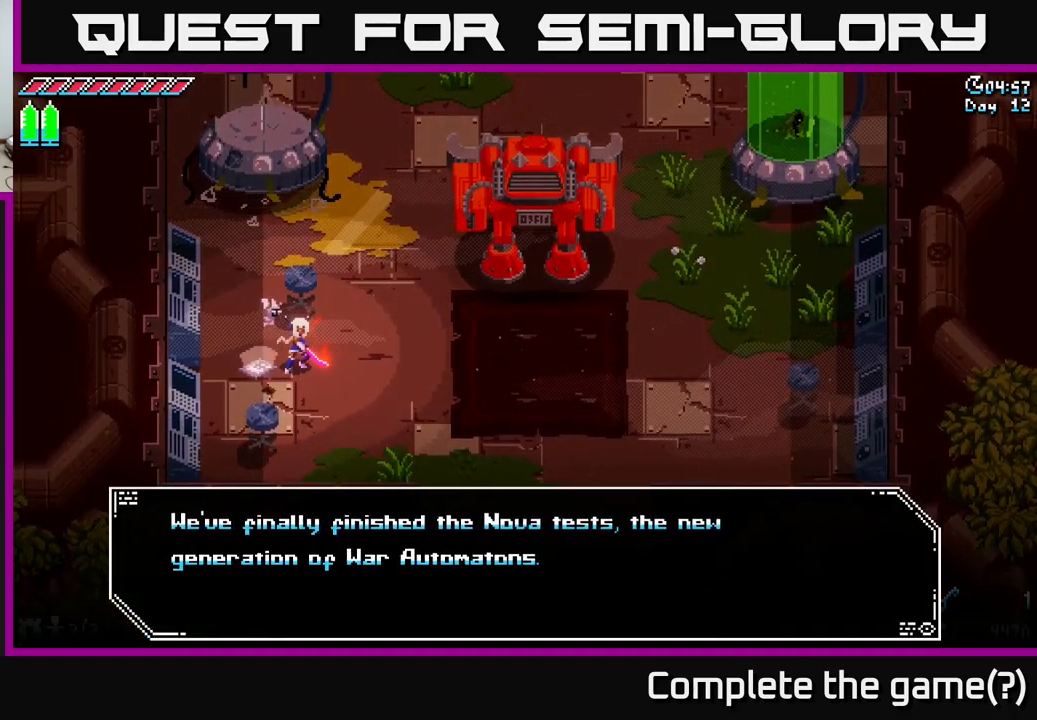
{"buttons": [], "left_stick": "center", "right_stick": "center", "events": []}
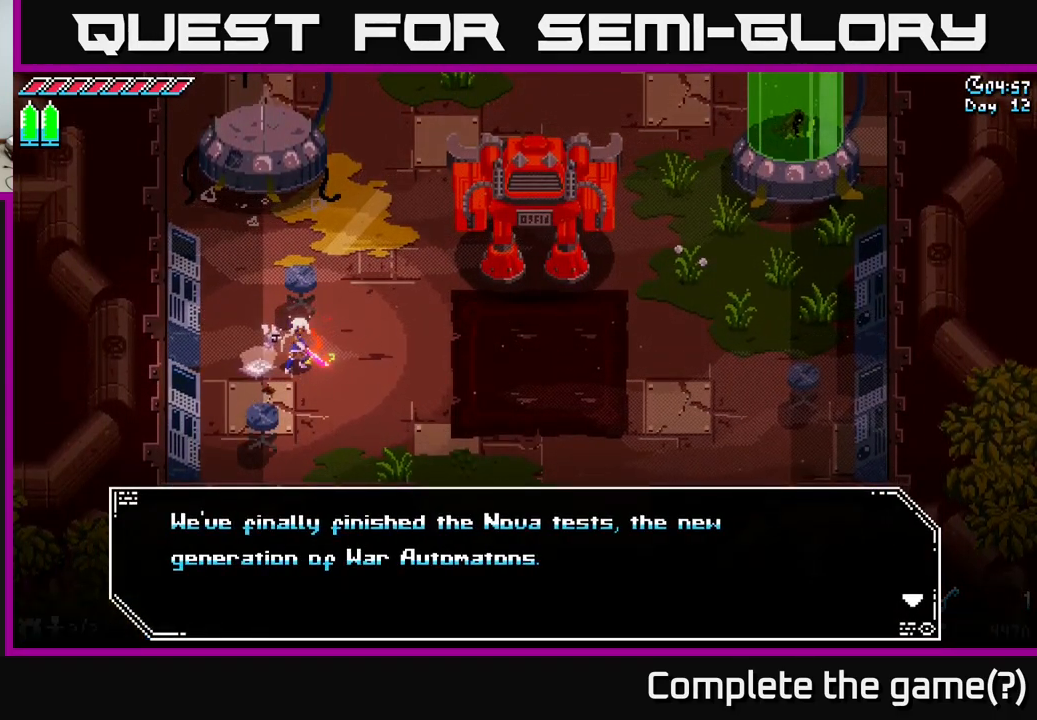
{"buttons": [], "left_stick": "center", "right_stick": "center", "events": [[250, "A", "down"], [383, "A", "up"]]}
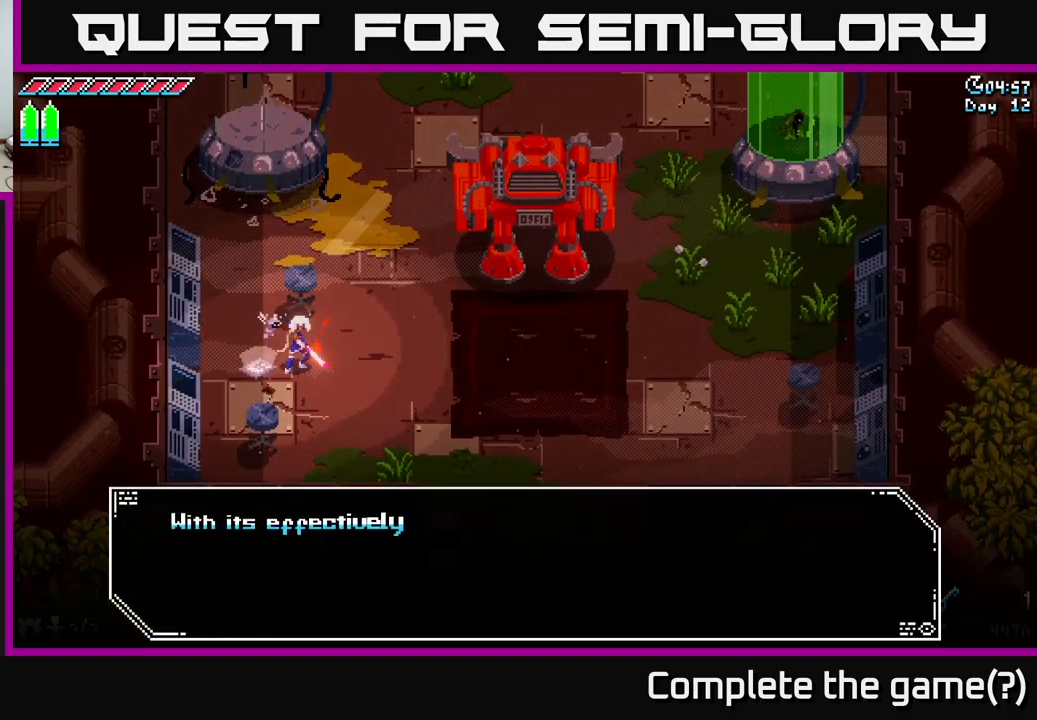
{"buttons": [], "left_stick": "center", "right_stick": "center", "events": []}
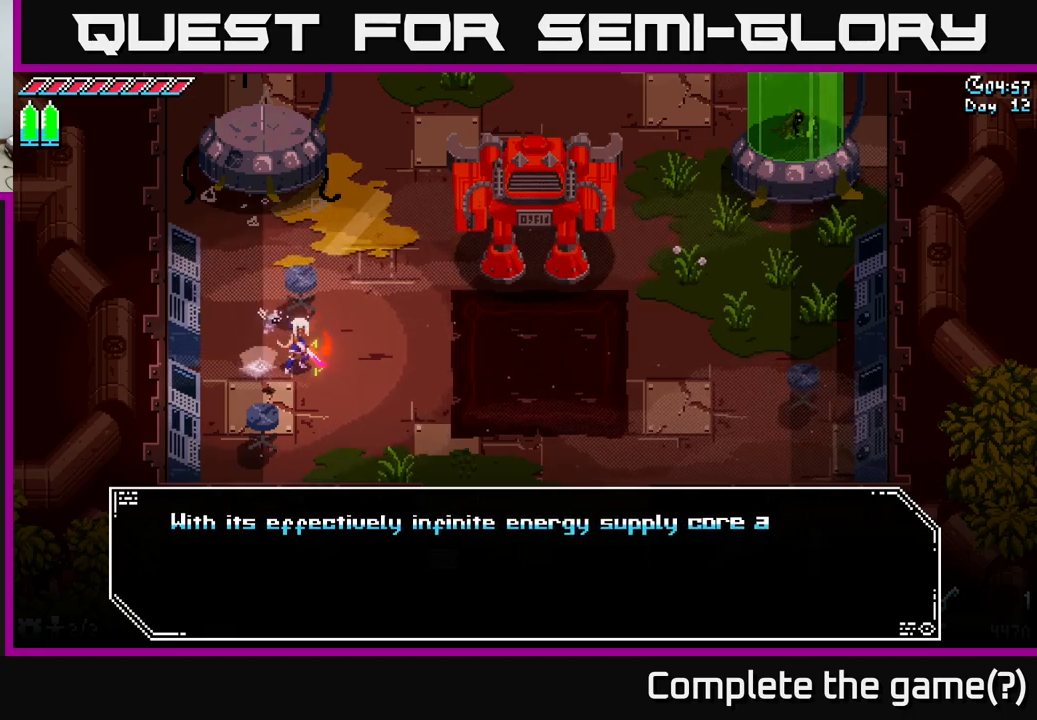
{"buttons": [], "left_stick": "center", "right_stick": "center", "events": []}
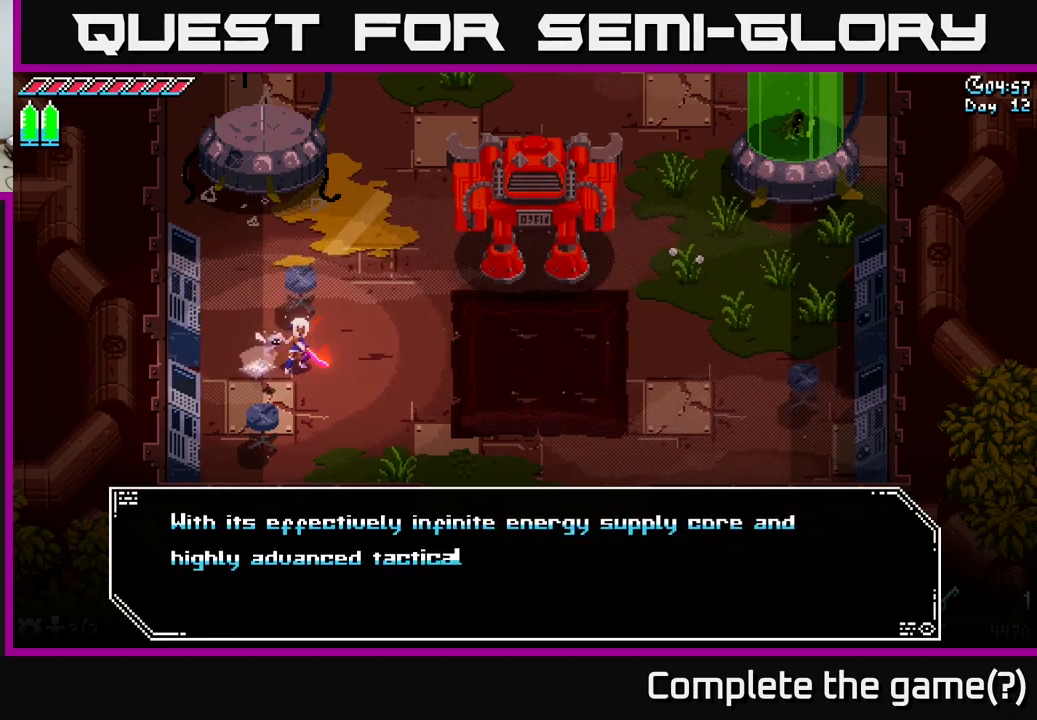
{"buttons": [], "left_stick": "center", "right_stick": "center", "events": []}
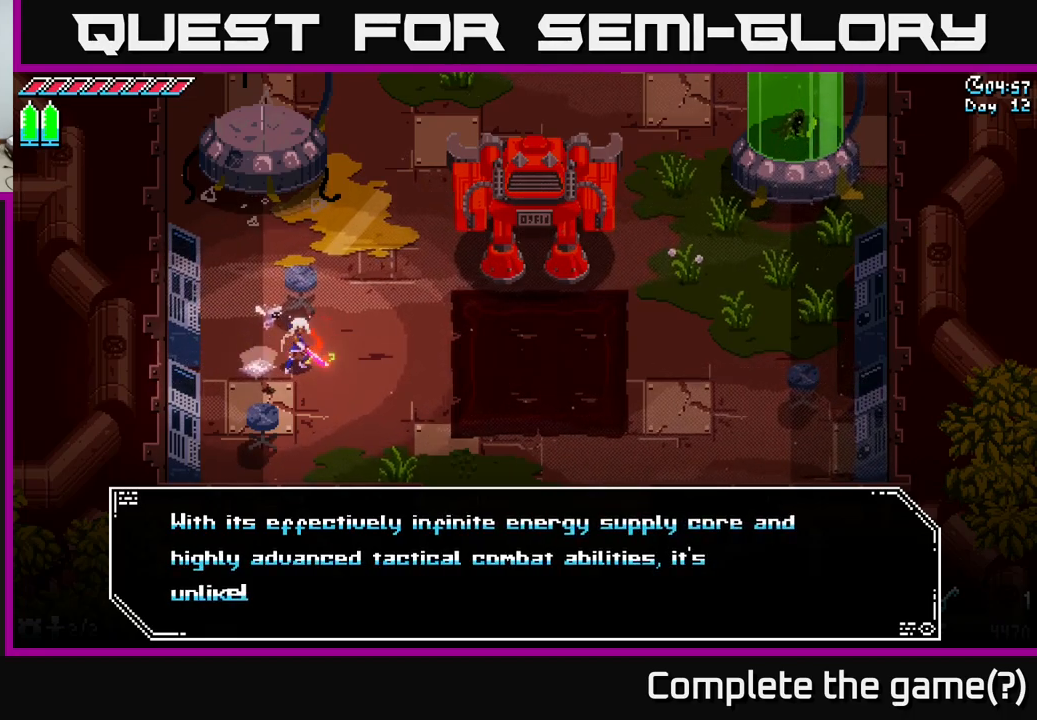
{"buttons": [], "left_stick": "center", "right_stick": "center", "events": []}
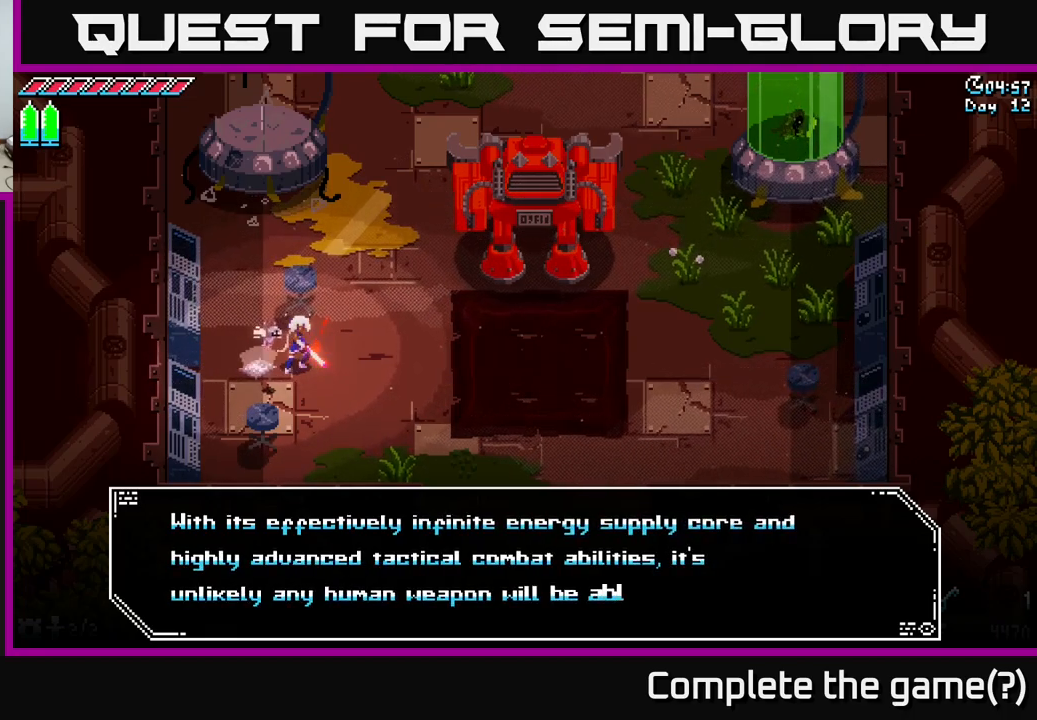
{"buttons": [], "left_stick": "center", "right_stick": "center", "events": []}
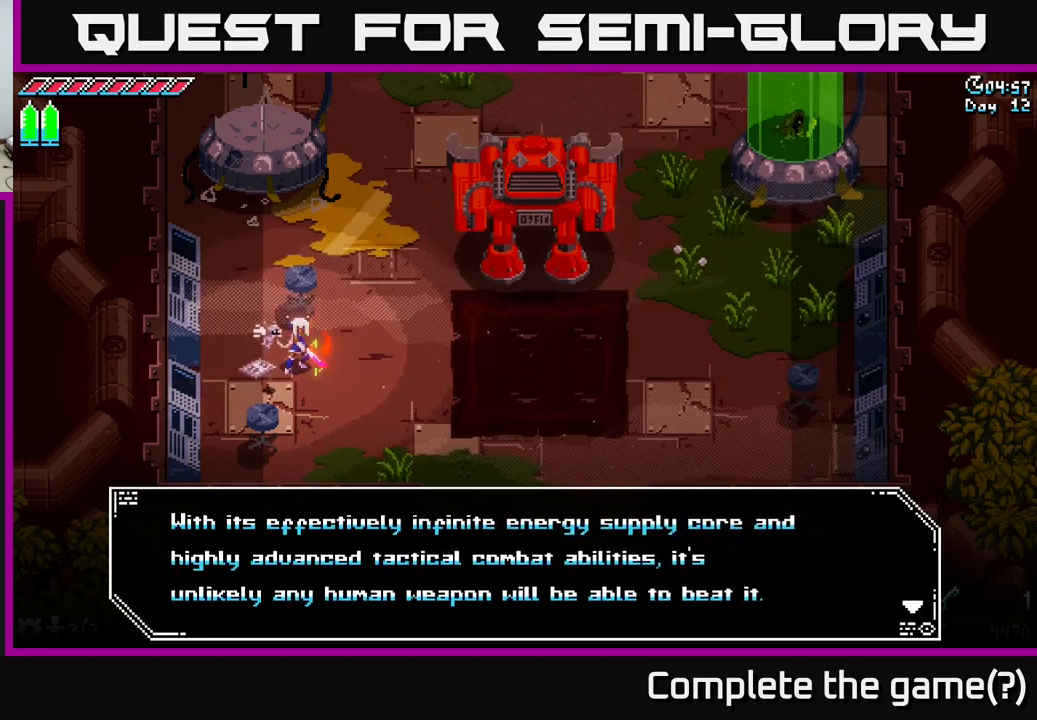
{"buttons": [], "left_stick": "center", "right_stick": "center", "events": []}
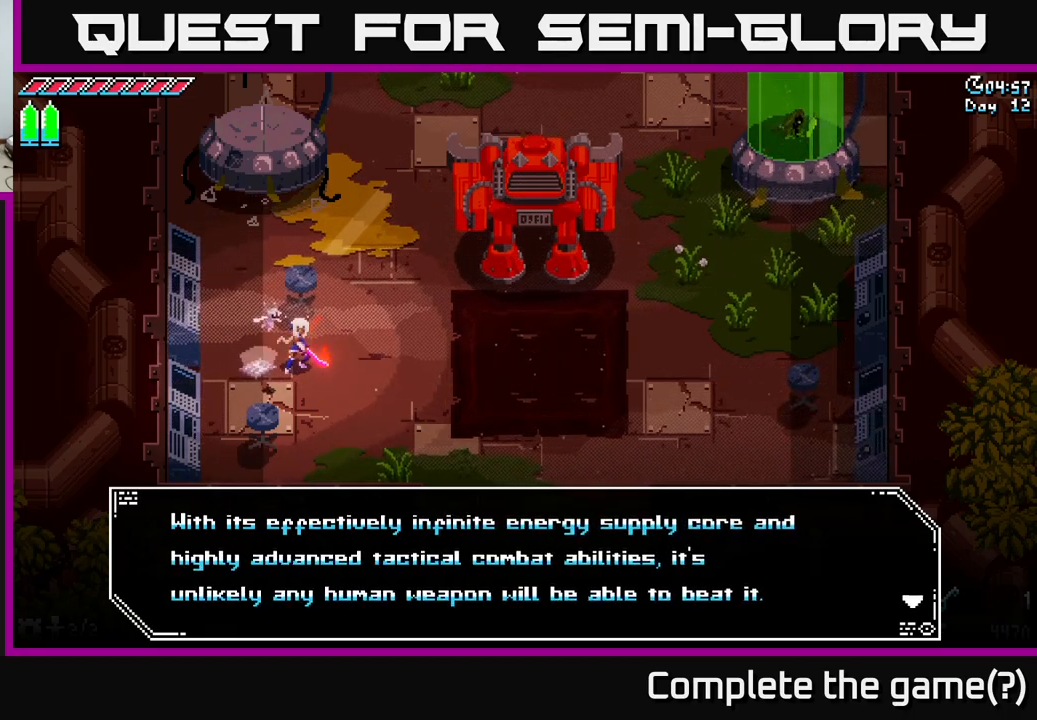
{"buttons": [], "left_stick": "center", "right_stick": "center", "events": []}